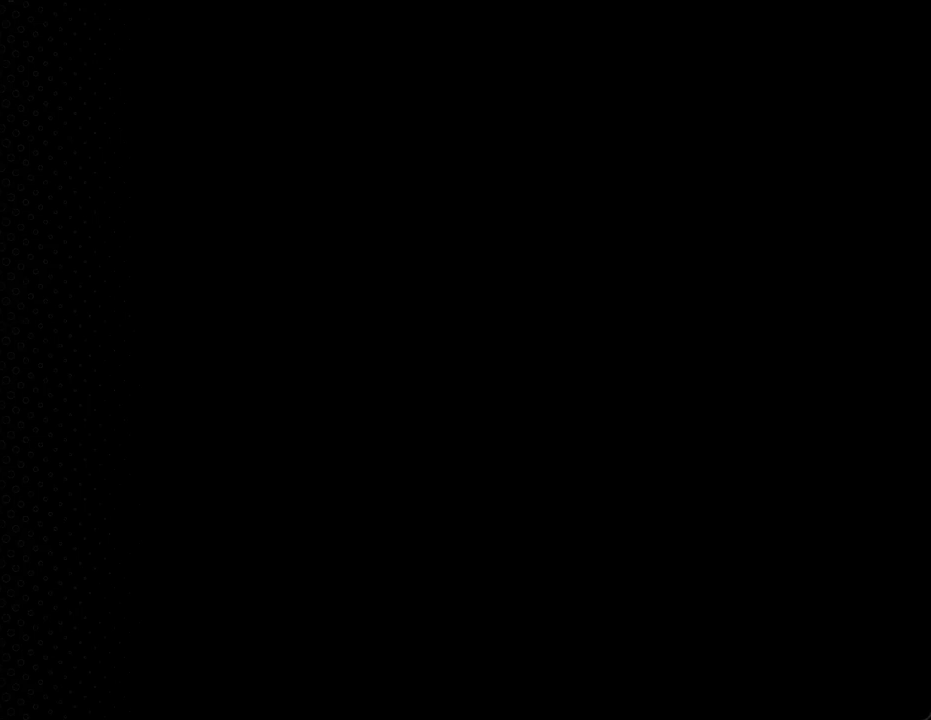
Gameplay with a controller (Nintendo layout); each line is a JSON object with the inputs held at the frame after it. "events" lists button and stick changes between this image and that frame as [ms after this image, input, new state], when the widget could be followed in between. Not read: L3 R3.
{"buttons": [], "events": []}
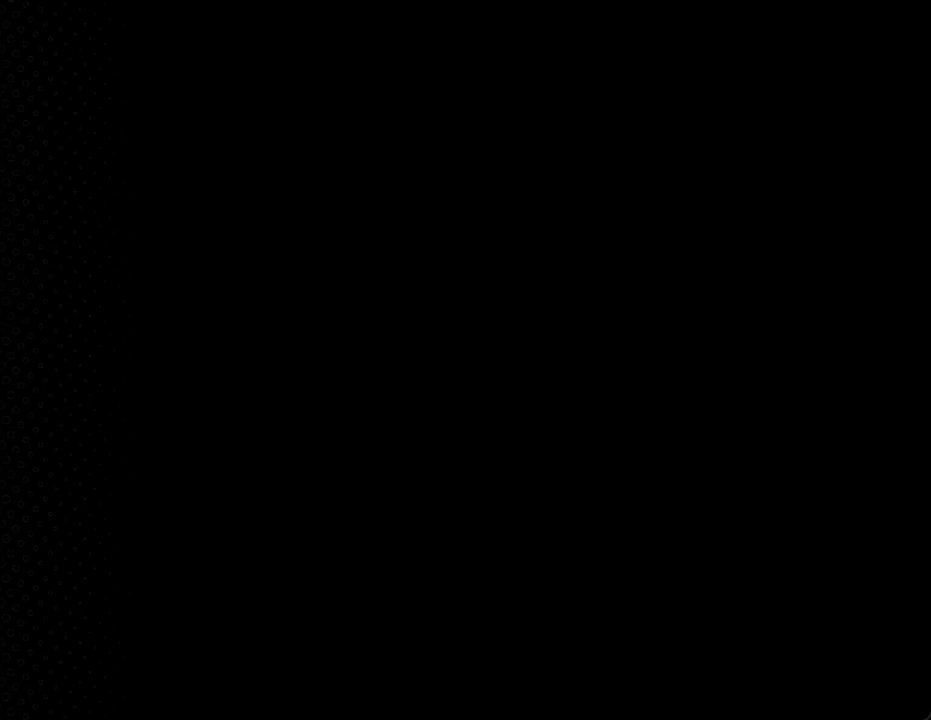
{"buttons": [], "events": []}
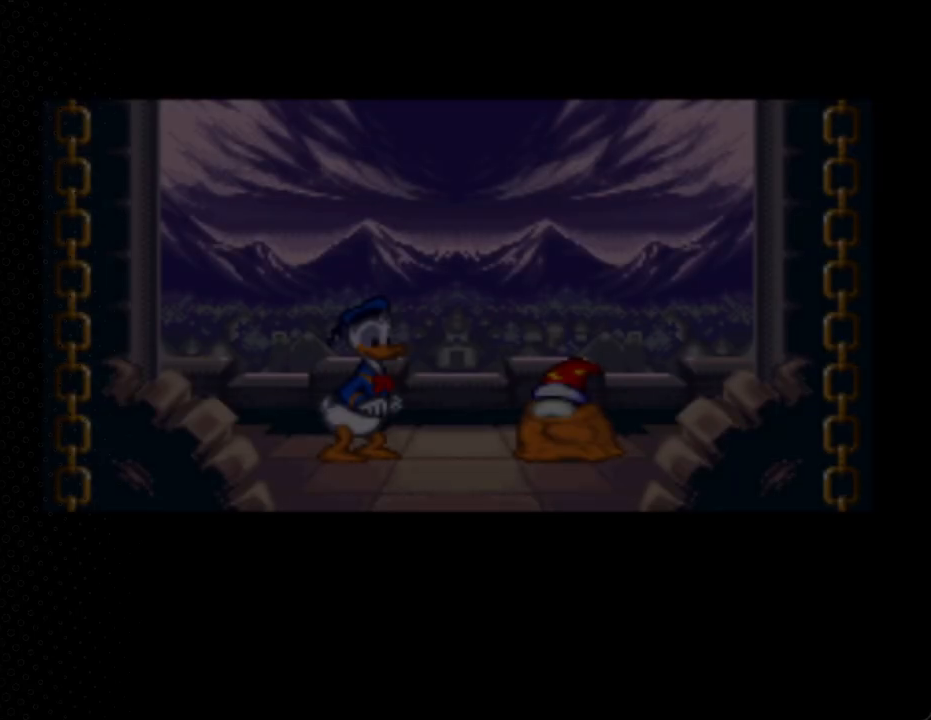
{"buttons": [], "events": []}
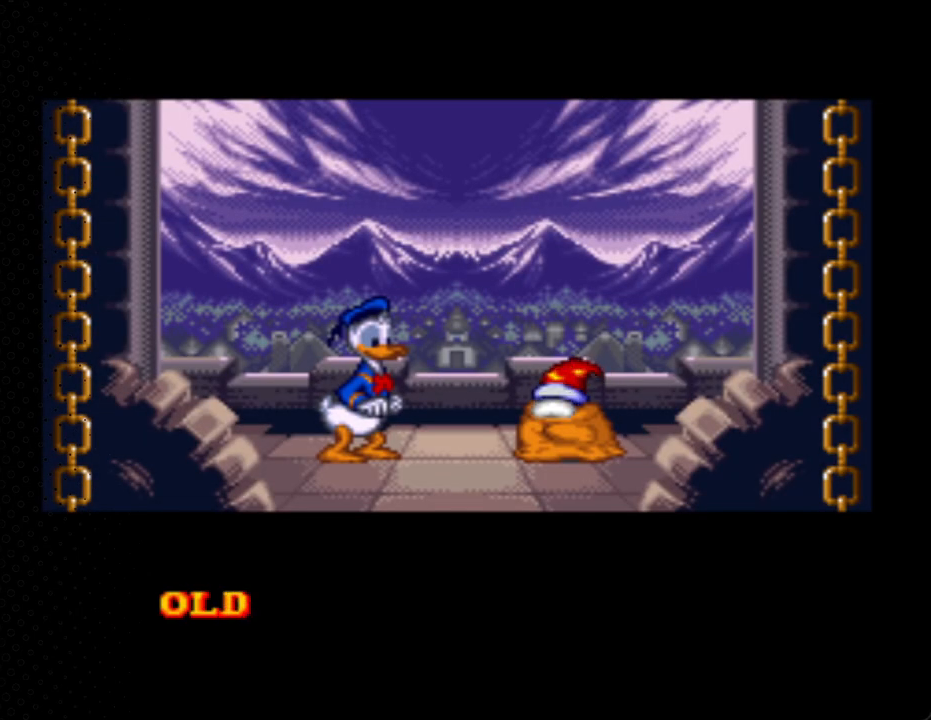
{"buttons": [], "events": []}
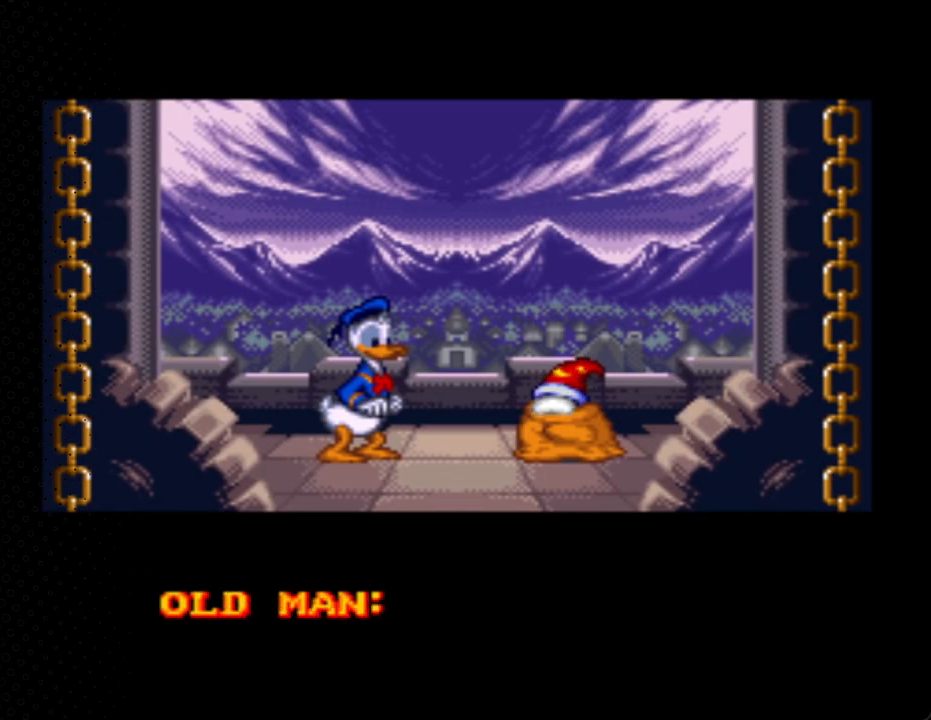
{"buttons": ["A"], "events": [[200, "A", "down"]]}
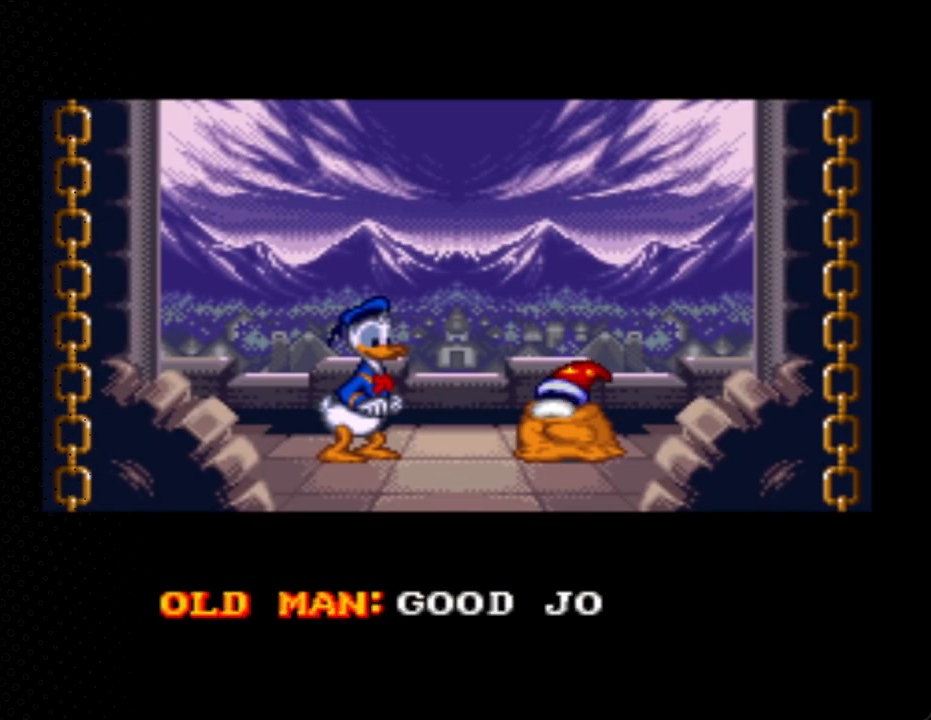
{"buttons": ["A"], "events": []}
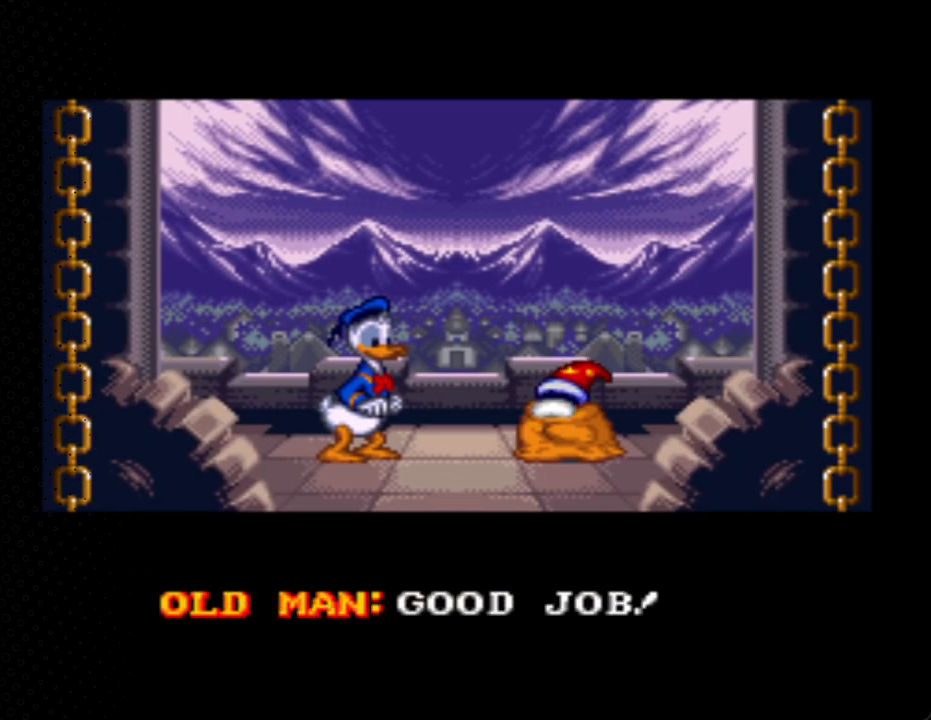
{"buttons": ["A"], "events": [[33, "A", "up"], [133, "A", "down"]]}
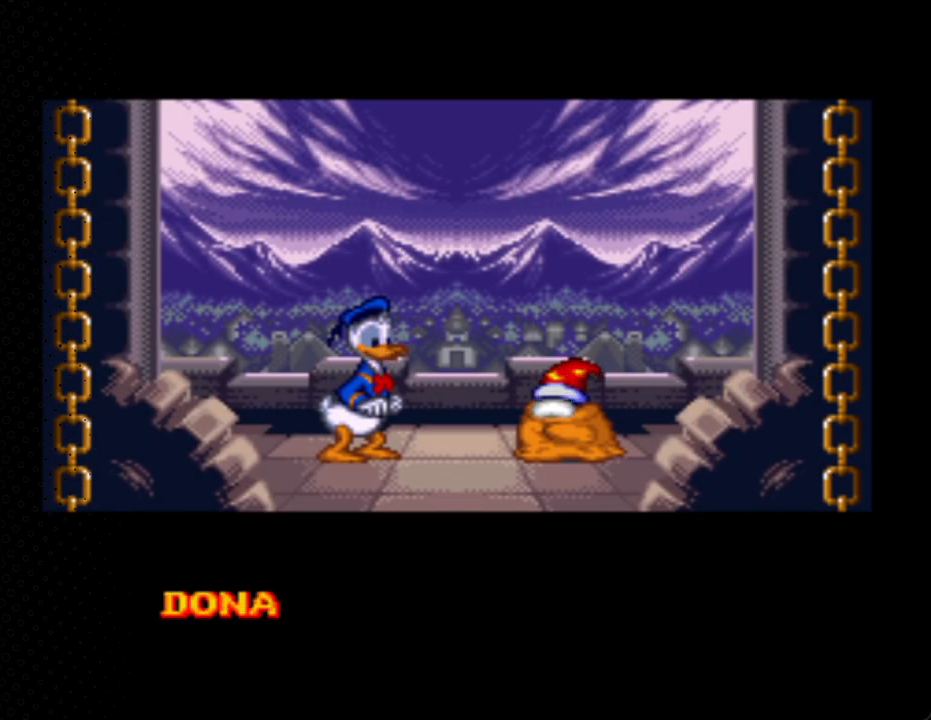
{"buttons": ["A"], "events": []}
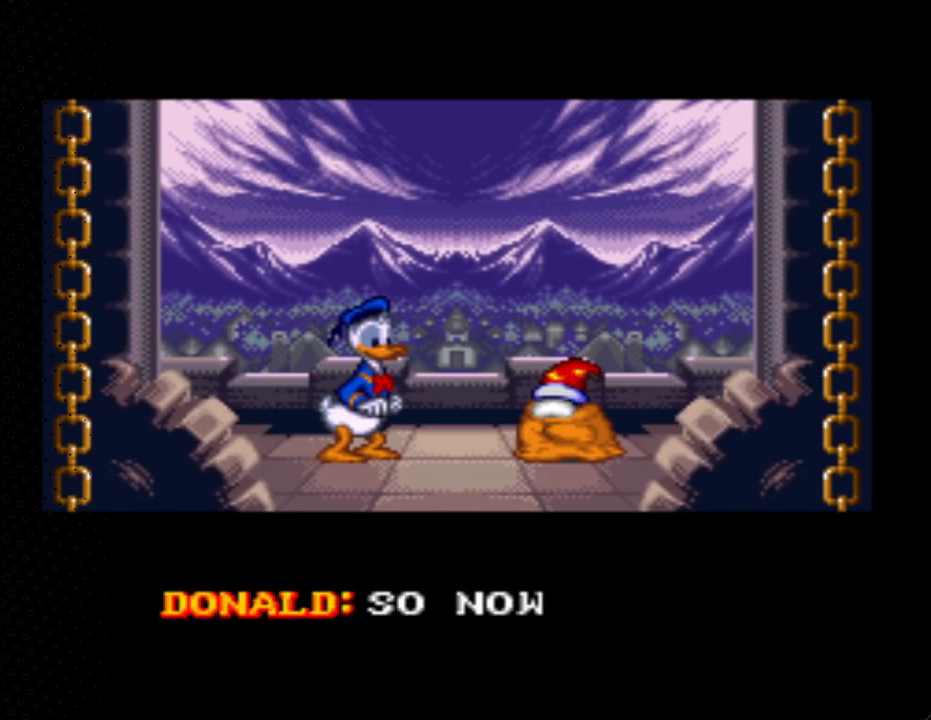
{"buttons": [], "events": [[467, "A", "up"]]}
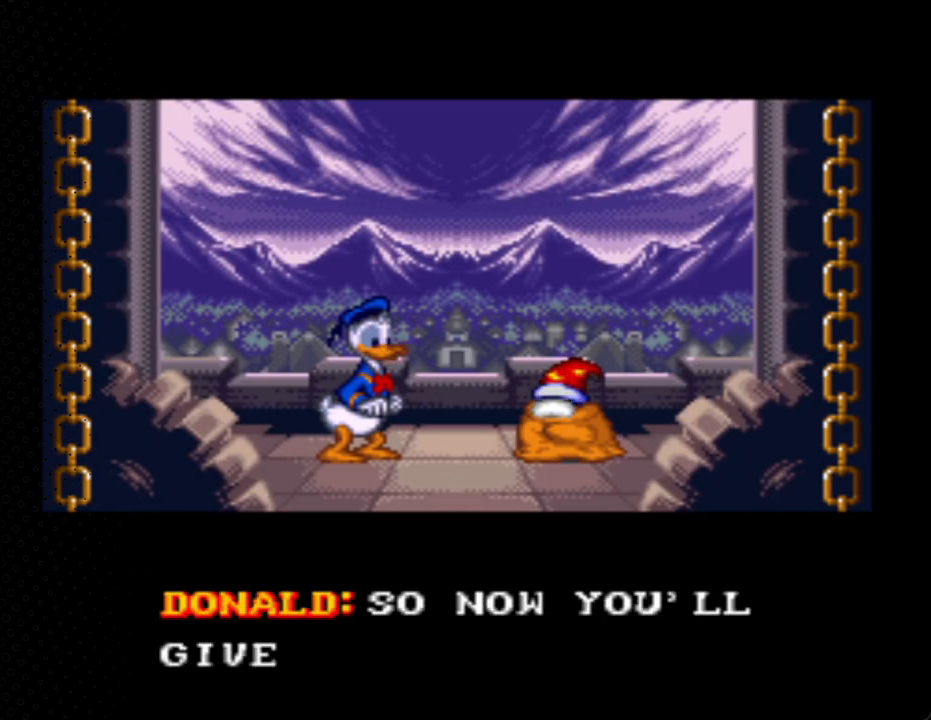
{"buttons": ["A"], "events": [[33, "A", "down"], [133, "A", "up"], [233, "A", "down"]]}
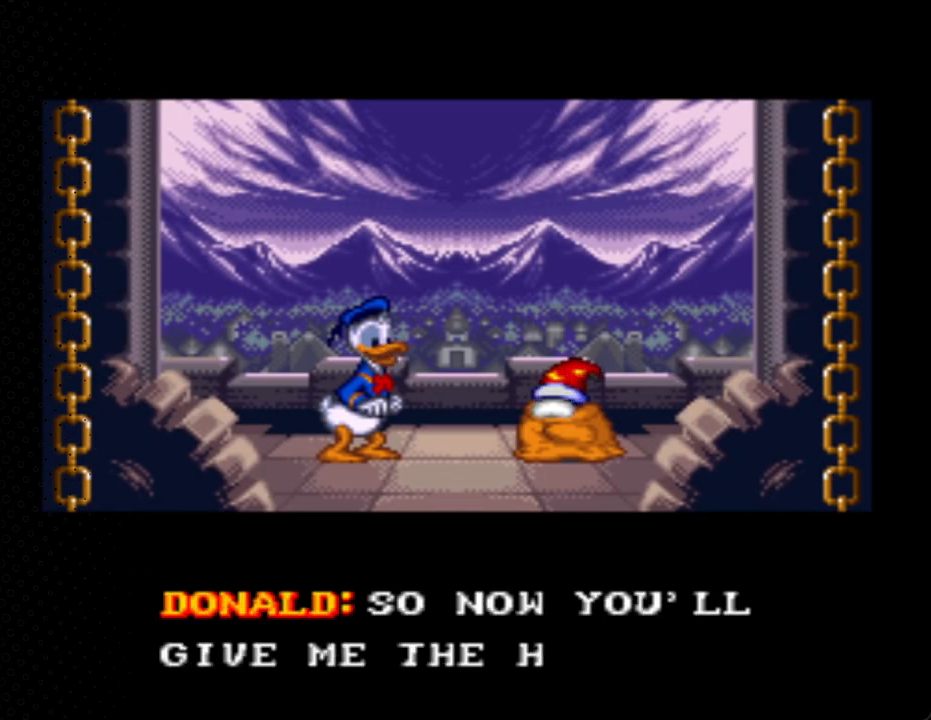
{"buttons": ["A"], "events": [[233, "A", "up"], [333, "A", "down"]]}
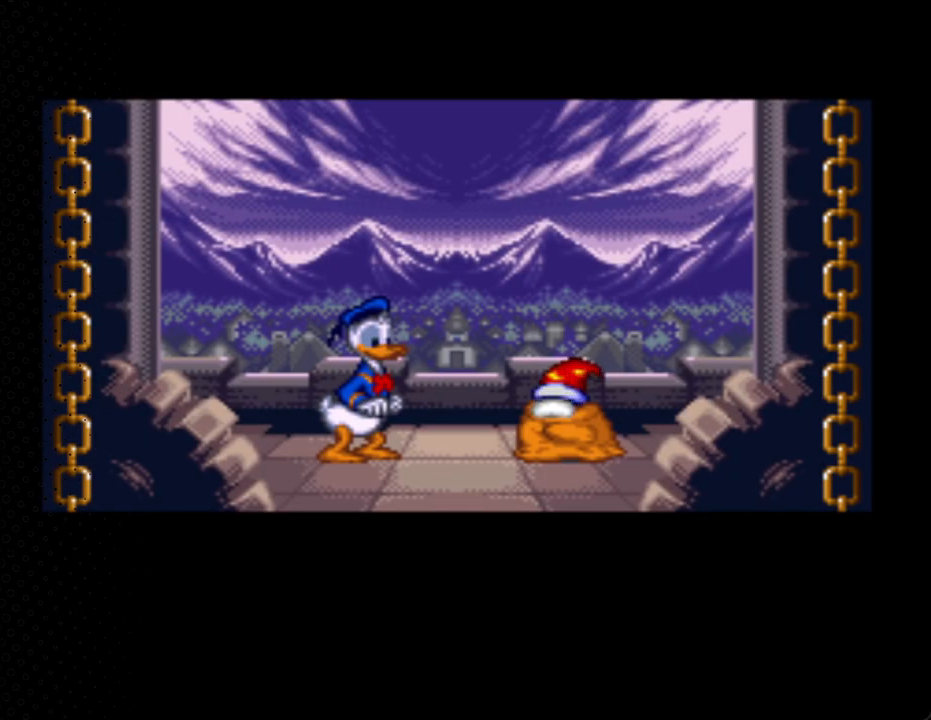
{"buttons": ["A"], "events": []}
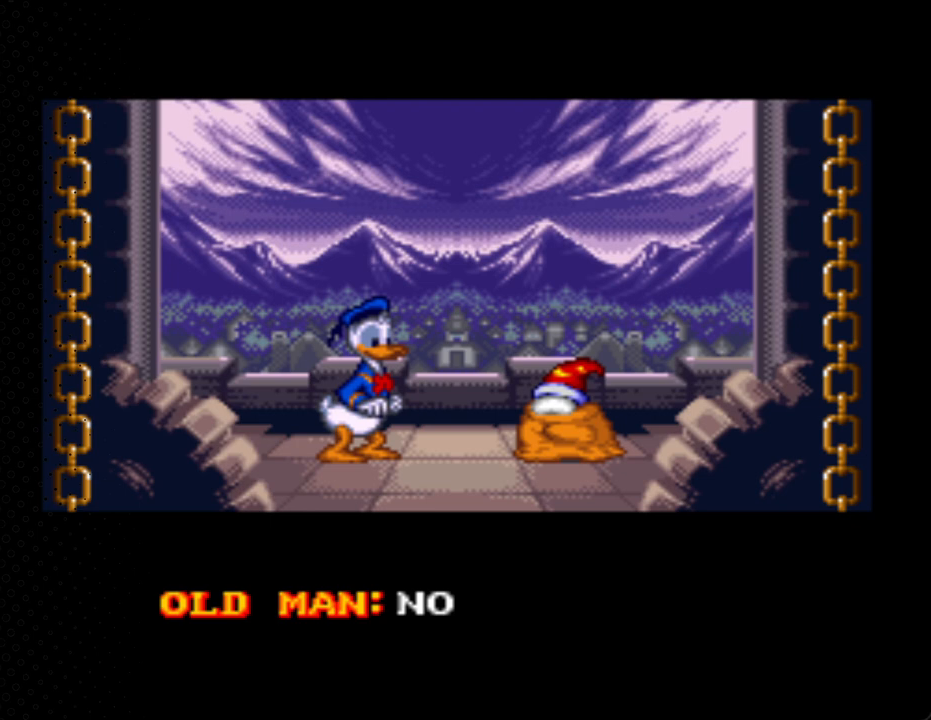
{"buttons": [], "events": [[167, "A", "up"], [233, "A", "down"], [500, "A", "up"]]}
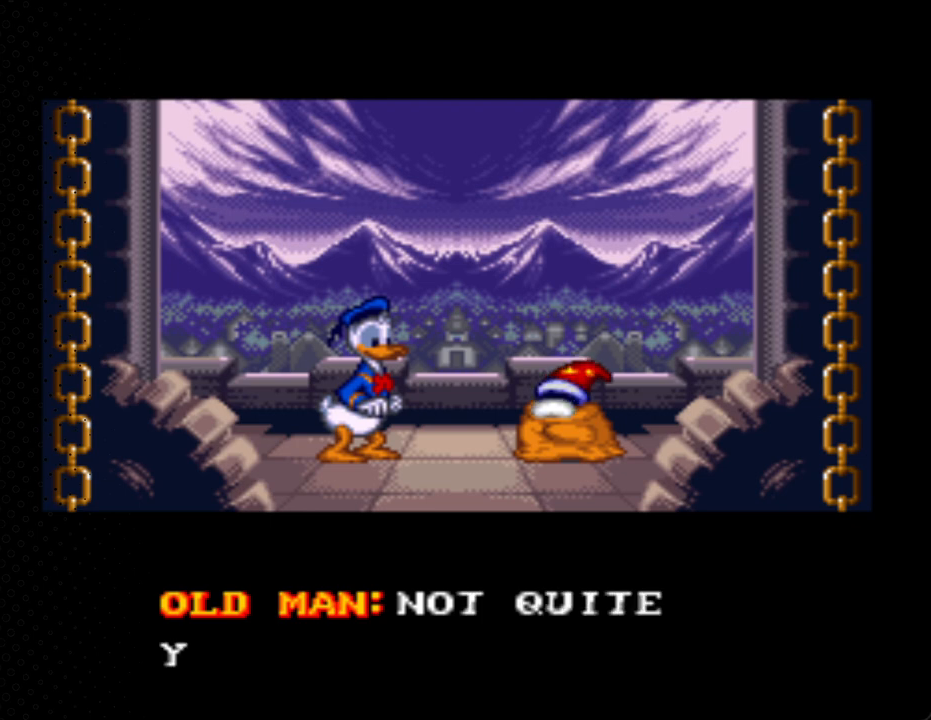
{"buttons": ["A"], "events": [[100, "A", "down"], [400, "A", "up"], [500, "A", "down"]]}
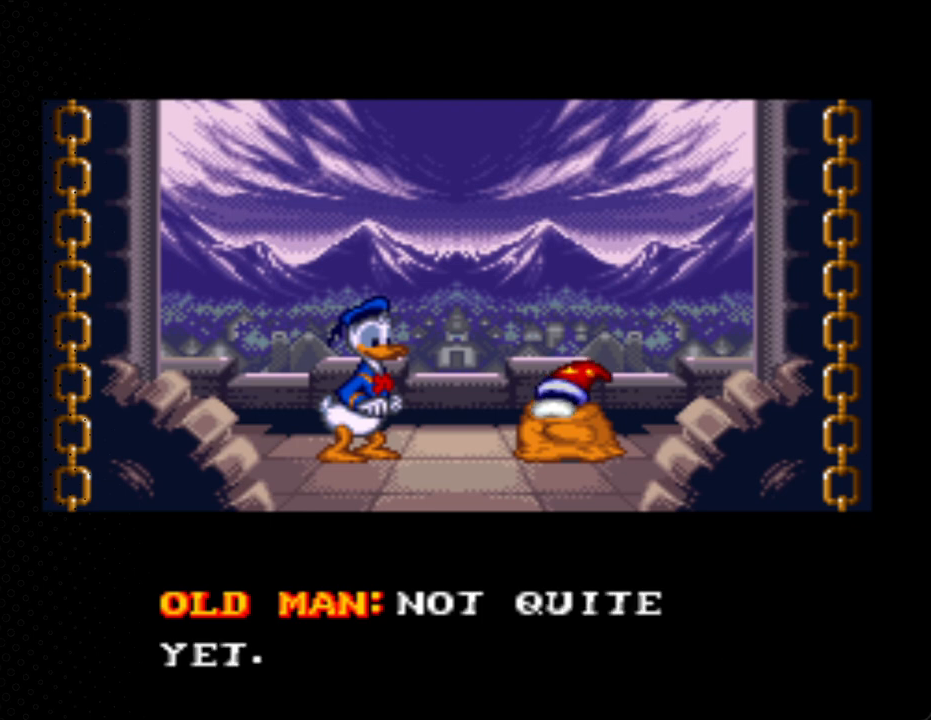
{"buttons": ["A"], "events": [[433, "A", "up"], [500, "A", "down"]]}
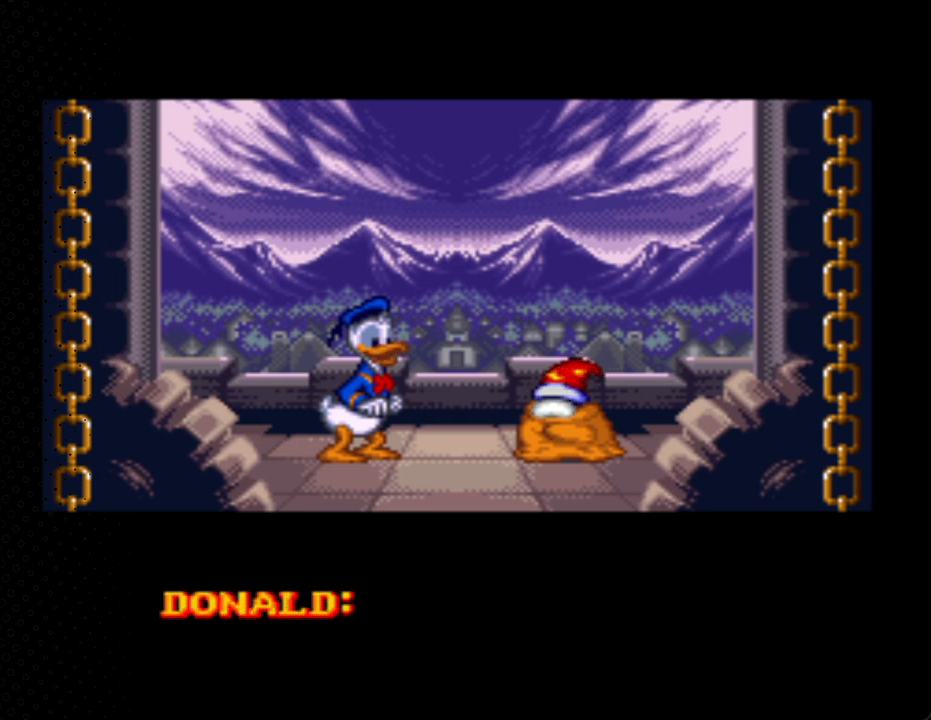
{"buttons": [], "events": [[467, "A", "up"]]}
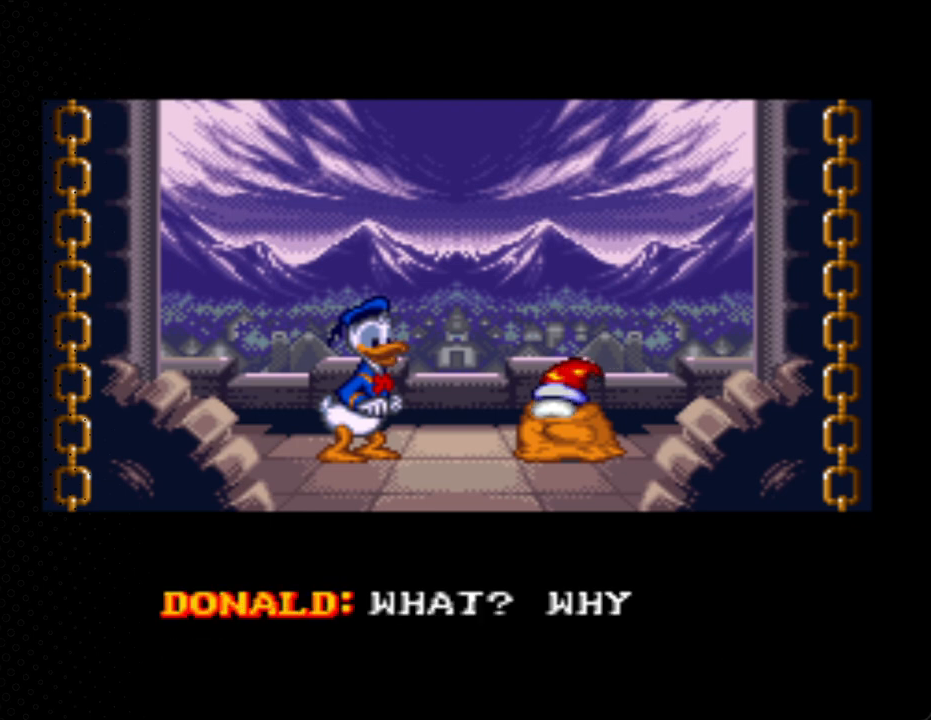
{"buttons": [], "events": [[67, "A", "down"], [500, "A", "up"]]}
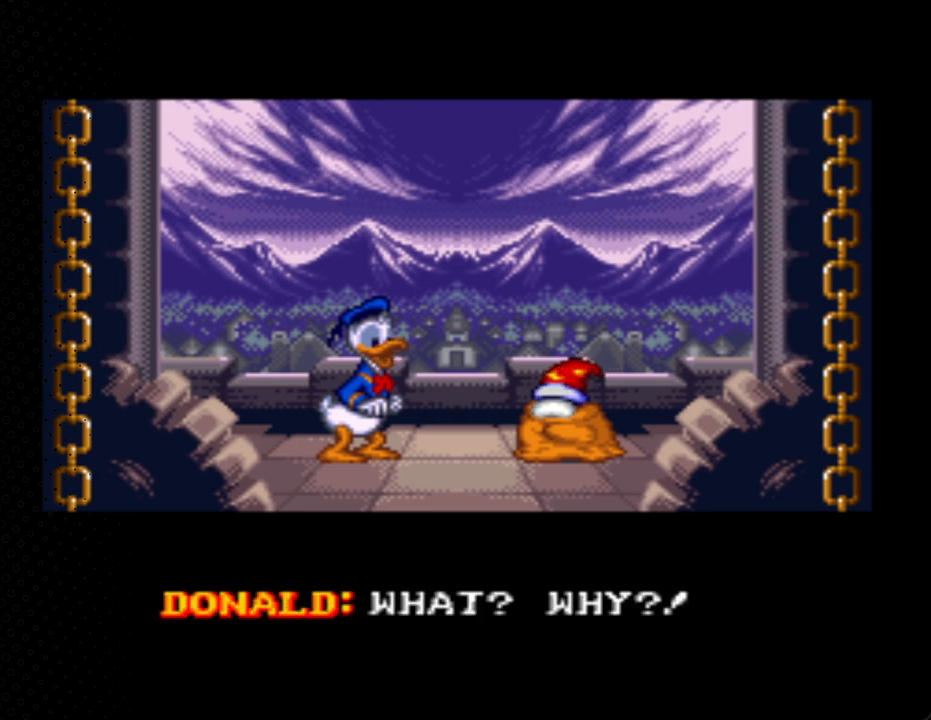
{"buttons": ["A"], "events": [[100, "A", "down"]]}
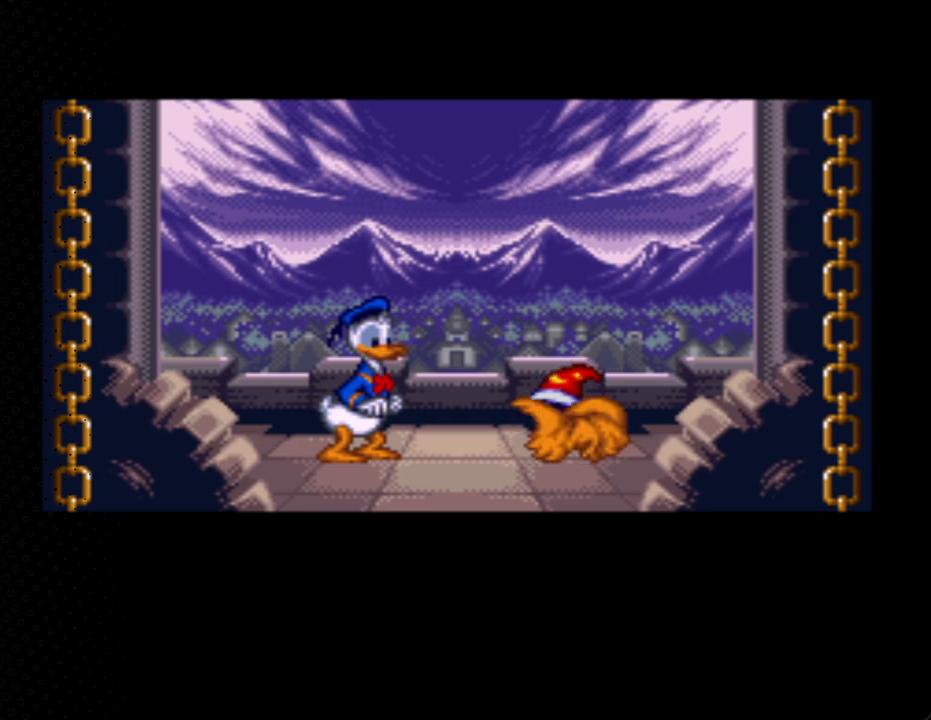
{"buttons": [], "events": [[133, "A", "up"], [300, "A", "down"], [433, "A", "up"]]}
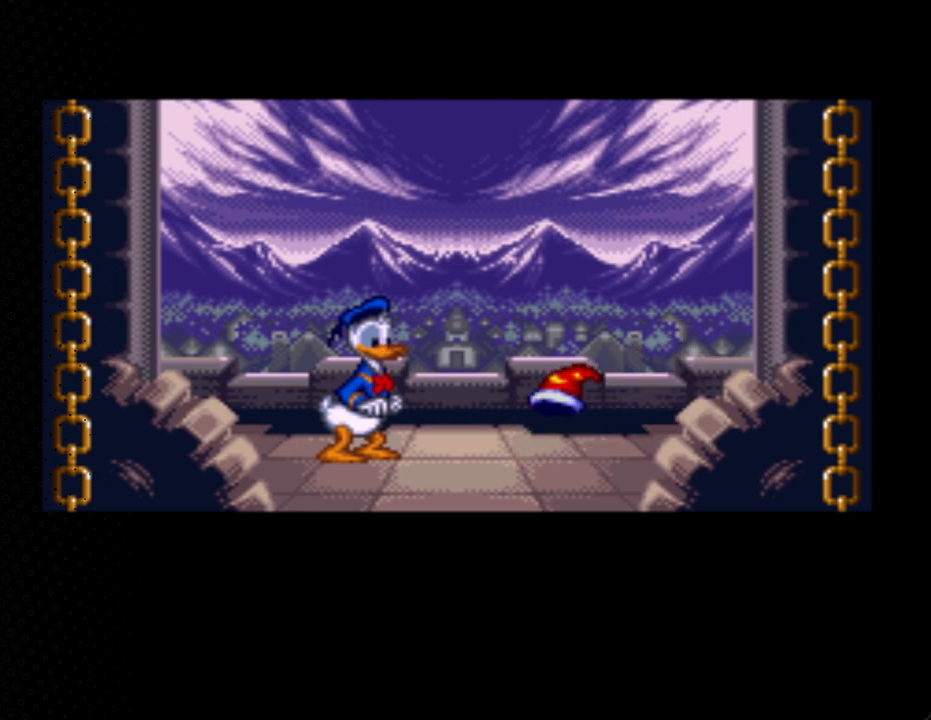
{"buttons": [], "events": [[67, "A", "down"], [433, "A", "up"]]}
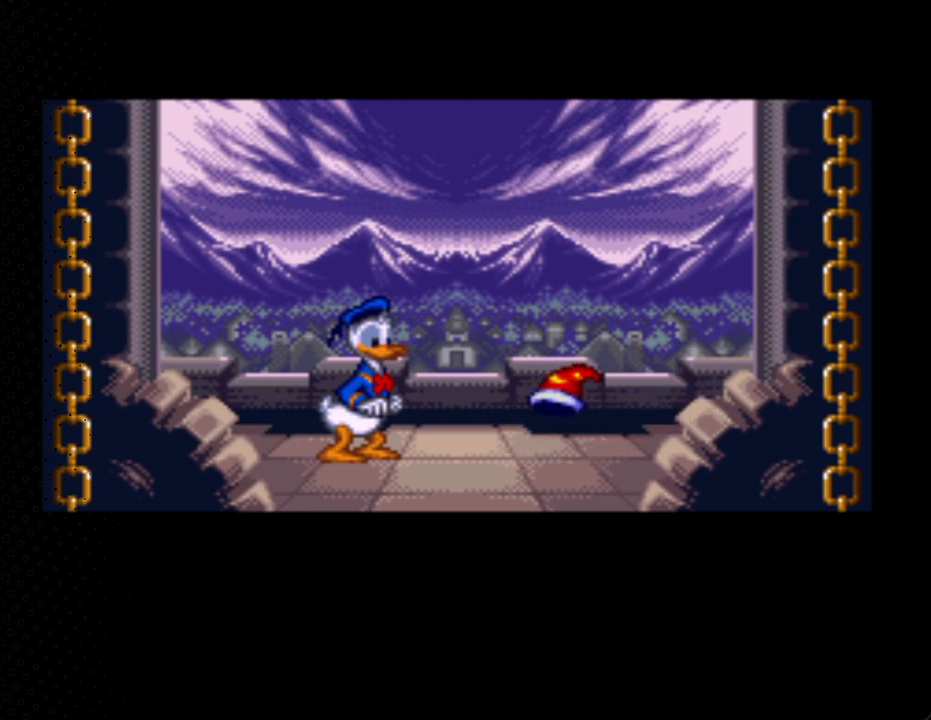
{"buttons": ["A"], "events": [[67, "A", "down"], [200, "A", "up"], [300, "A", "down"], [400, "A", "up"], [467, "A", "down"]]}
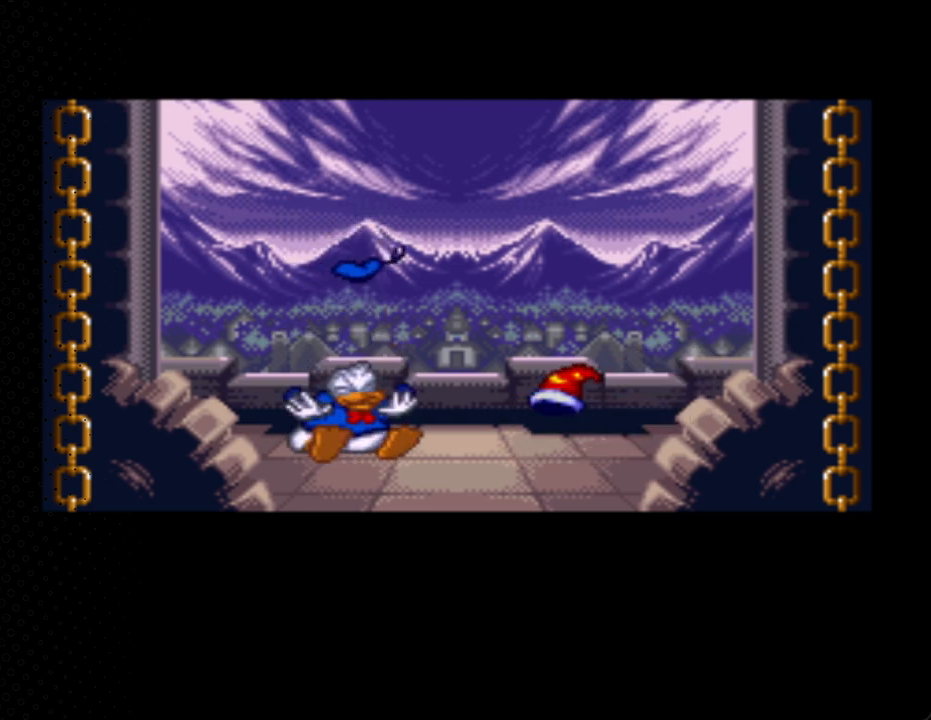
{"buttons": [], "events": [[433, "A", "up"]]}
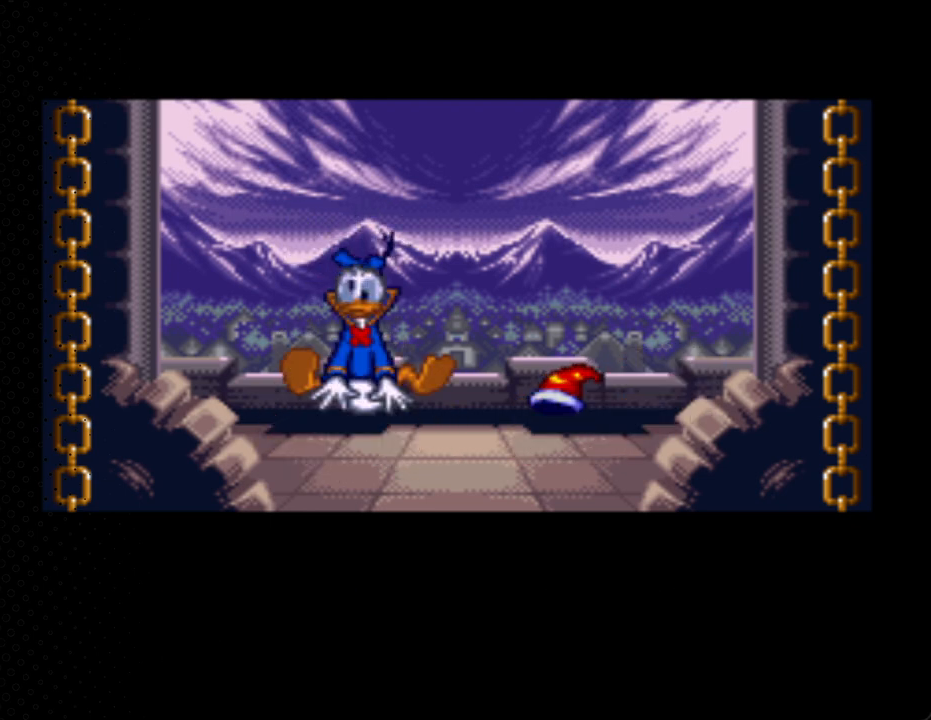
{"buttons": ["A"], "events": [[133, "A", "down"]]}
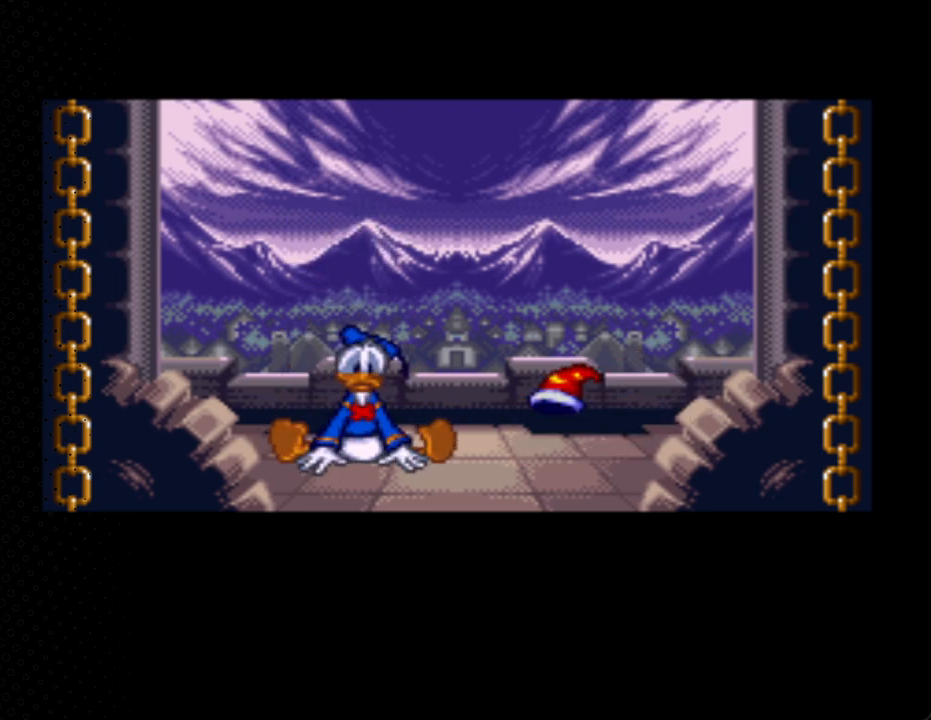
{"buttons": ["A"], "events": []}
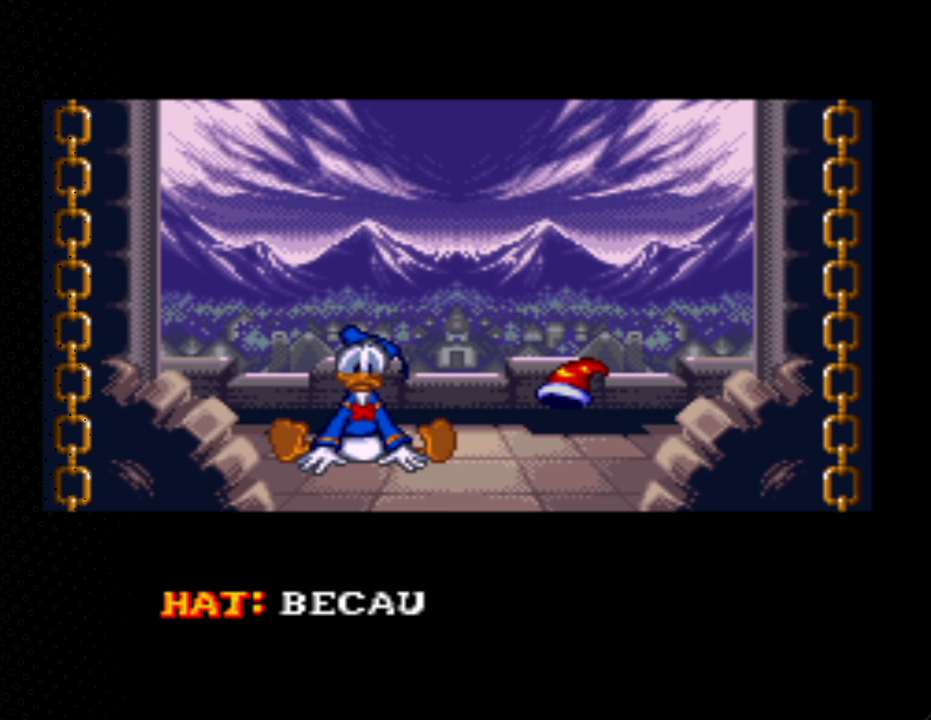
{"buttons": ["A"], "events": [[400, "A", "up"], [467, "A", "down"]]}
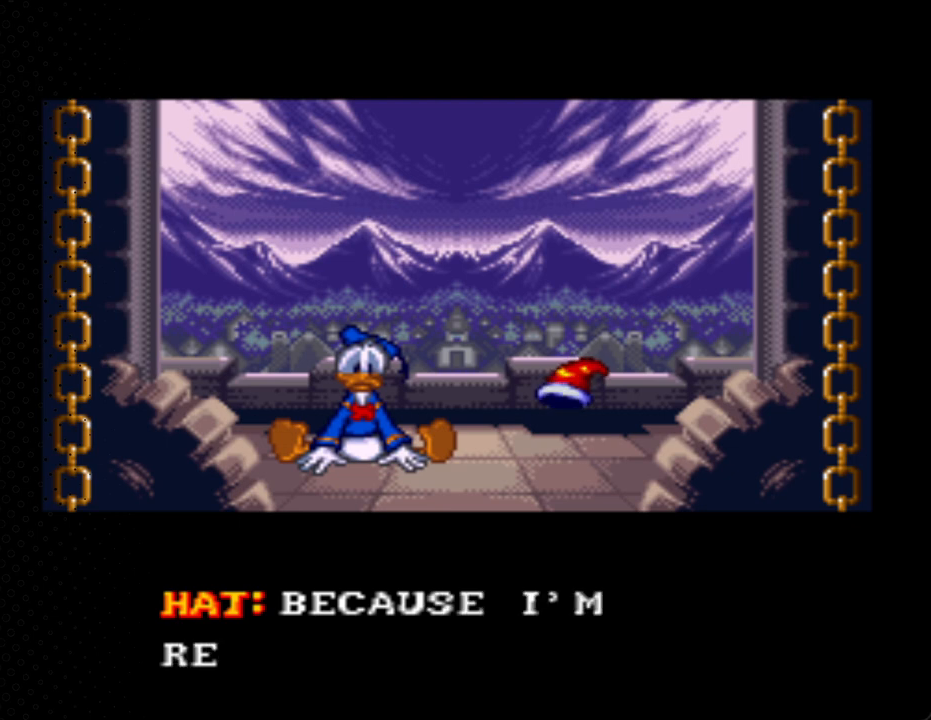
{"buttons": ["A"], "events": [[367, "A", "up"], [433, "A", "down"]]}
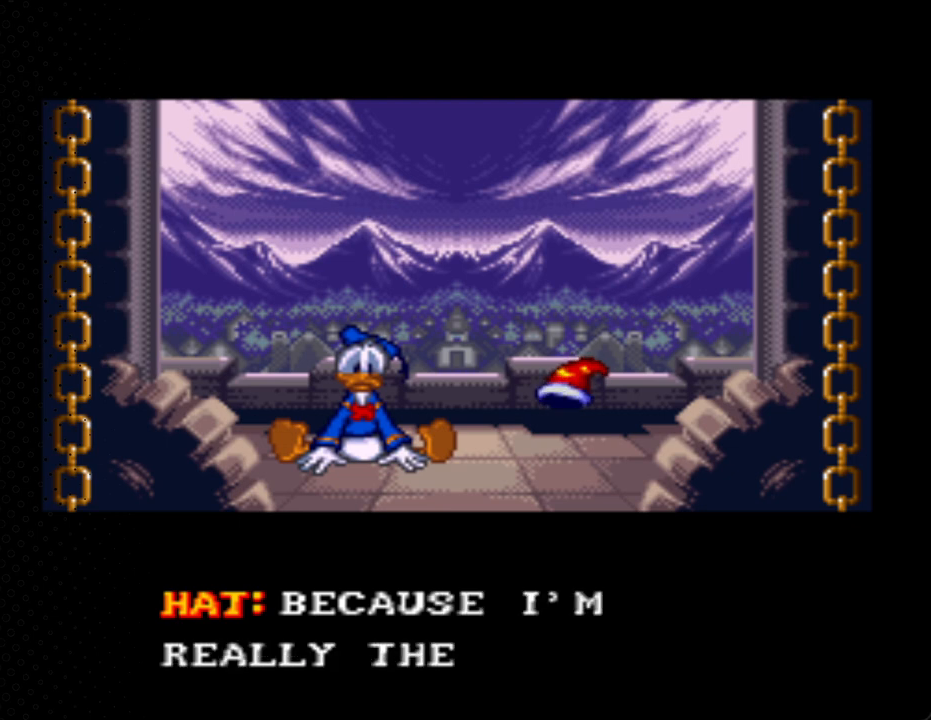
{"buttons": ["A"], "events": [[167, "A", "up"], [233, "A", "down"]]}
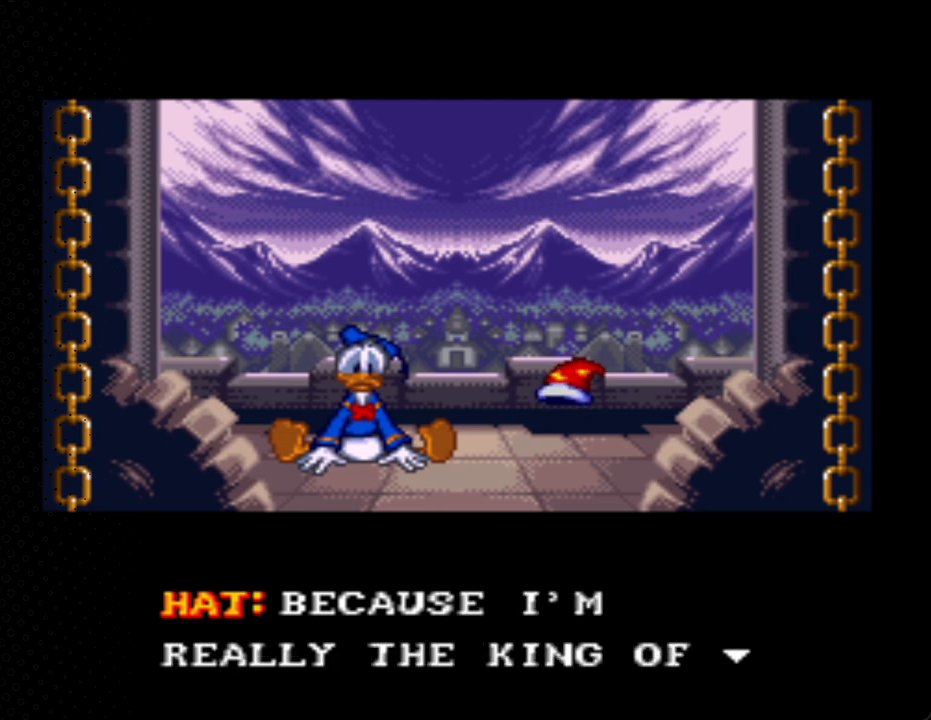
{"buttons": [], "events": [[400, "A", "up"]]}
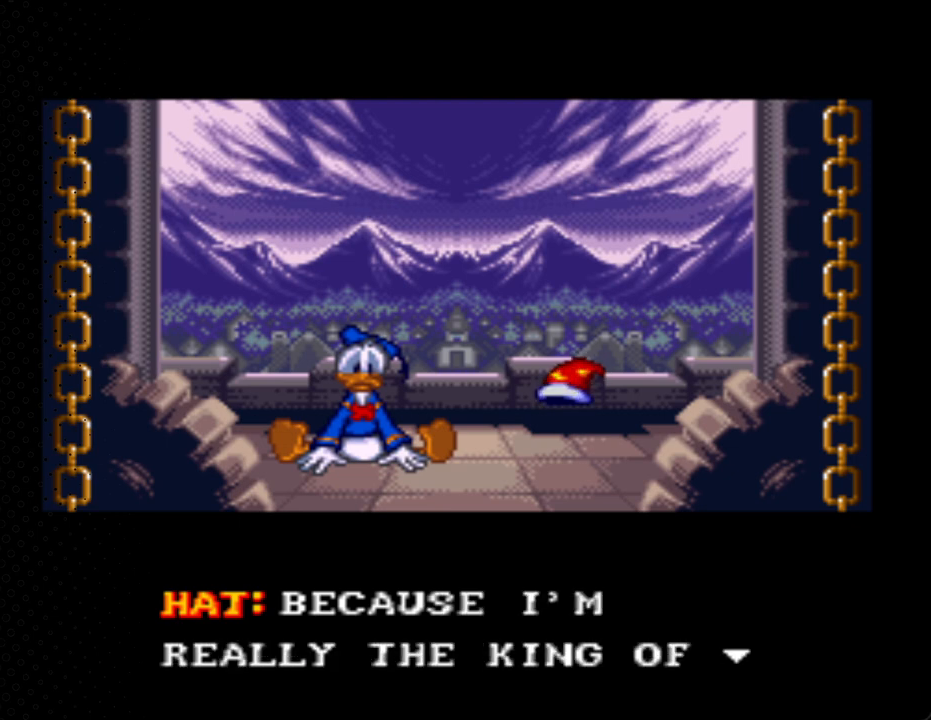
{"buttons": ["A"], "events": [[33, "A", "down"]]}
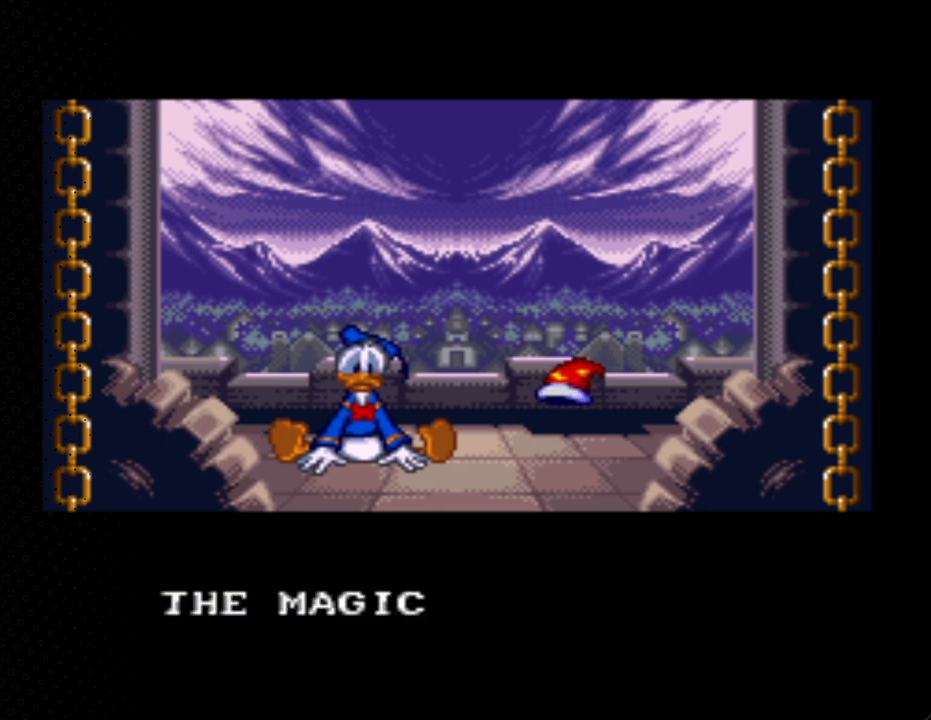
{"buttons": ["A"], "events": []}